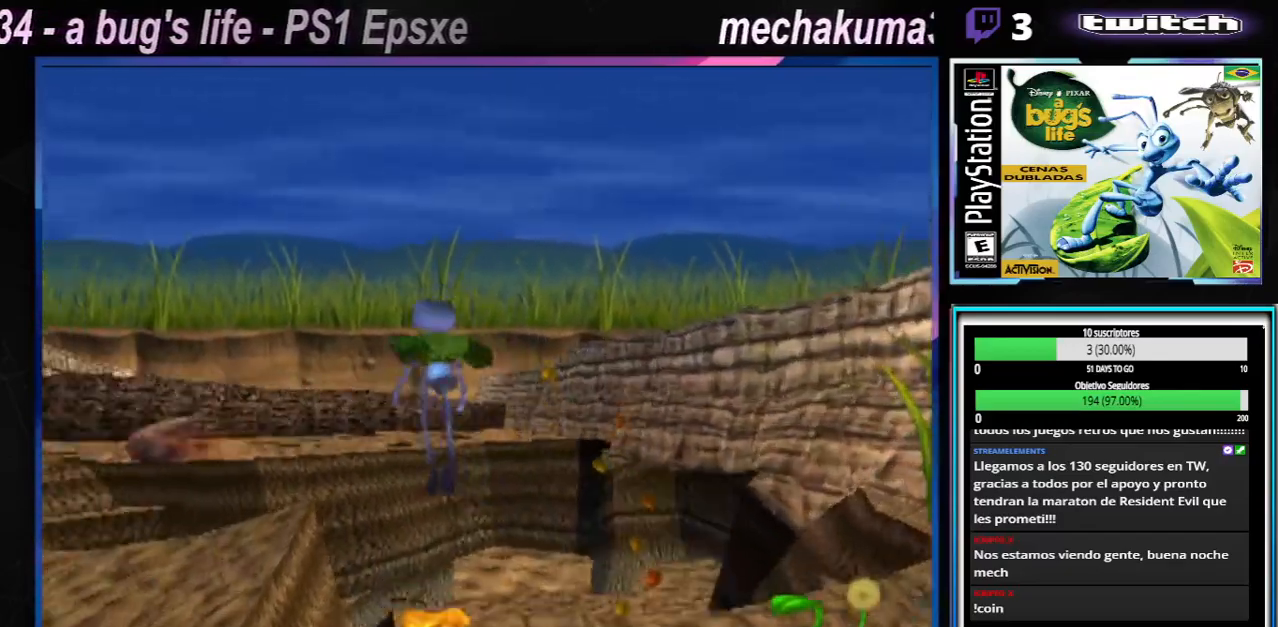
Gameplay with a controller (Xbox layout); each line is a JSON object with the inputs held at the frame after it. "events" lists button and stick changes between this image and that frame as [ms after this image, input, new state], when the widget could be followed in between. Not read: L1 L3 R1 R3.
{"buttons": [], "left_stick": "left", "right_stick": "center", "events": [[33, "left_stick", "left"], [250, "A", "up"]]}
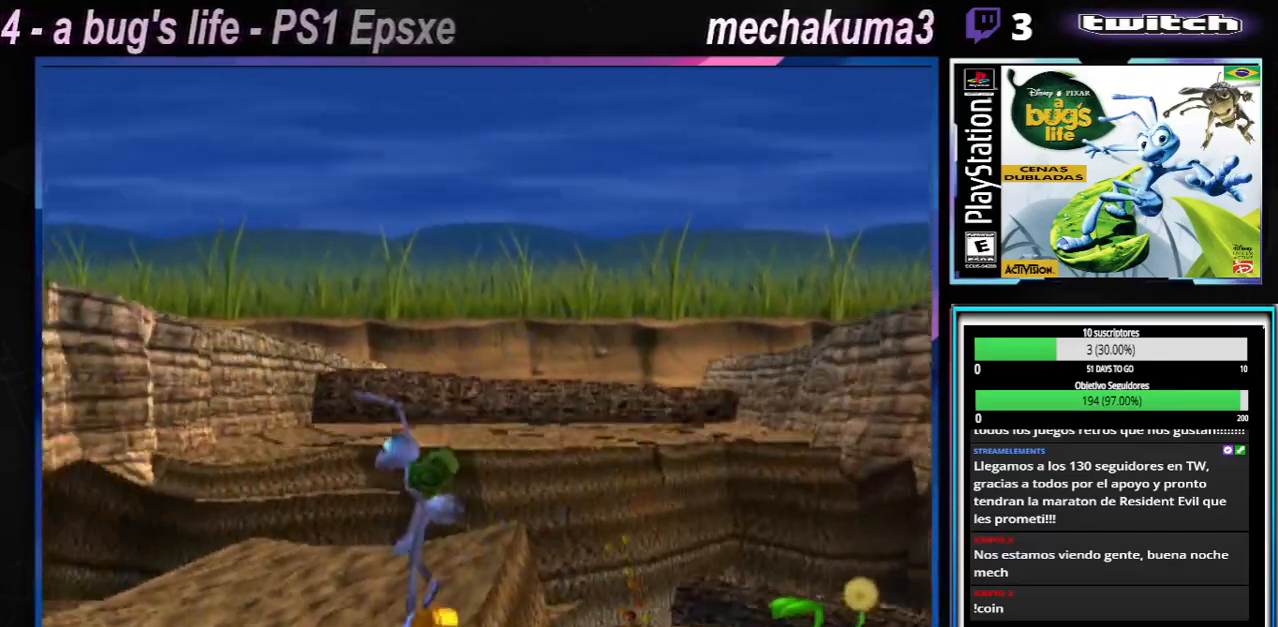
{"buttons": [], "left_stick": "right", "right_stick": "center", "events": [[184, "A", "down"], [317, "left_stick", "center"], [334, "A", "up"], [467, "left_stick", "right"]]}
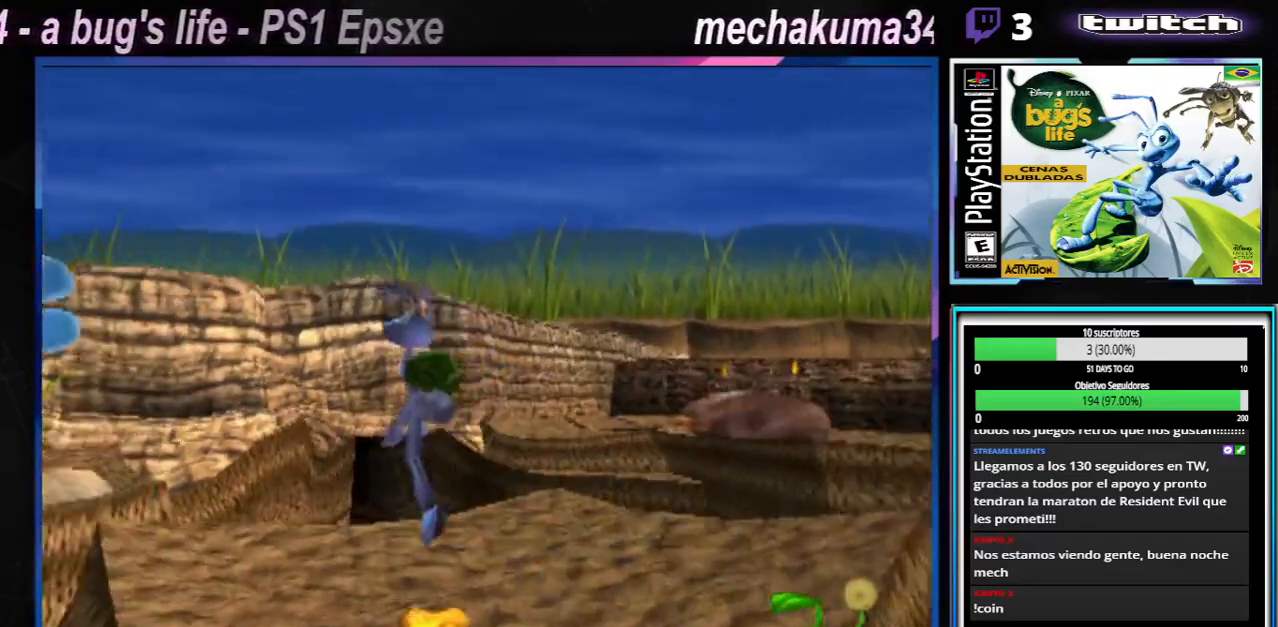
{"buttons": [], "left_stick": "center", "right_stick": "center", "events": [[250, "left_stick", "center"]]}
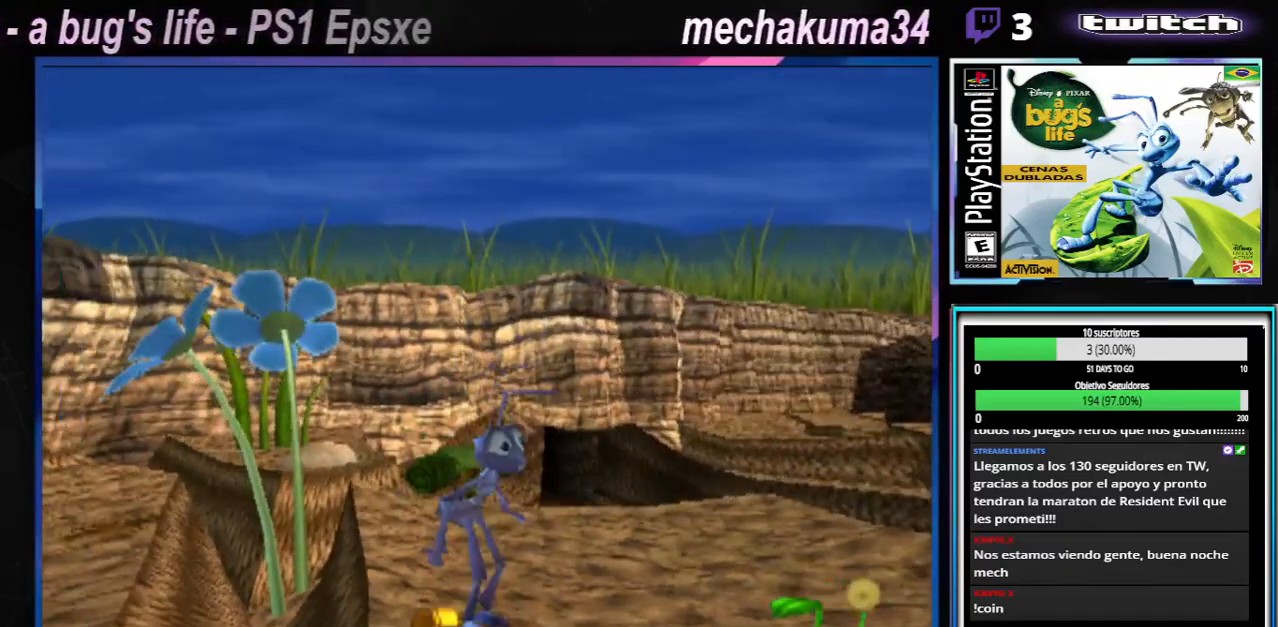
{"buttons": [], "left_stick": "center", "right_stick": "center", "events": [[50, "left_stick", "right"], [417, "left_stick", "center"]]}
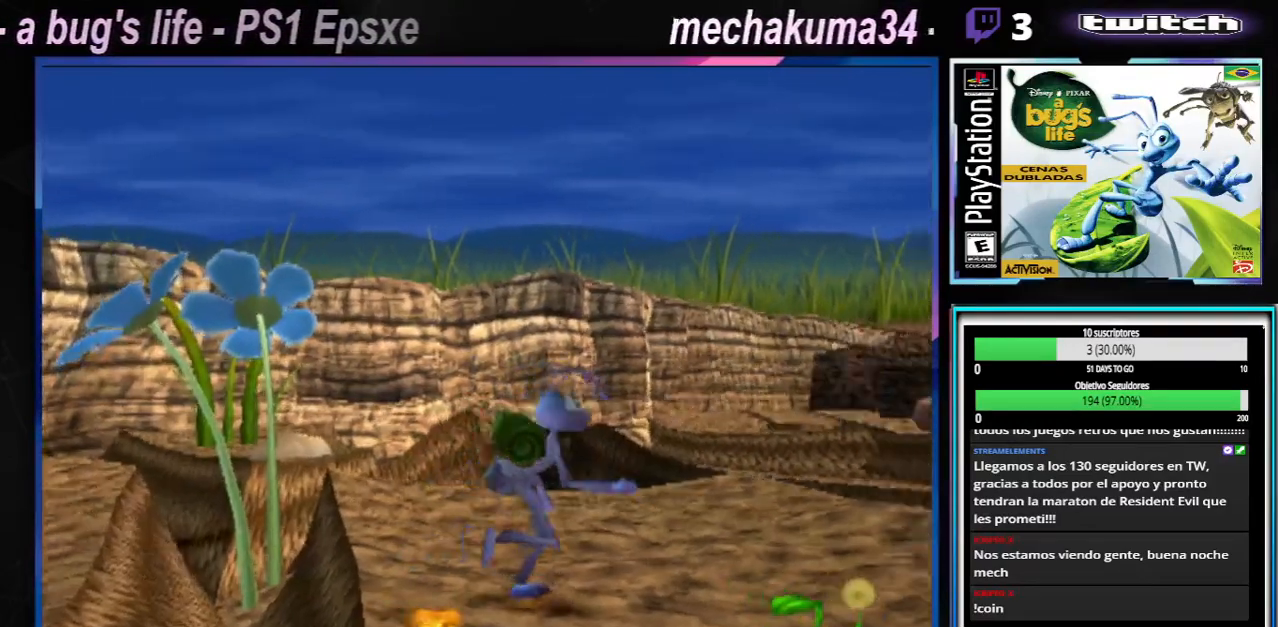
{"buttons": [], "left_stick": "right", "right_stick": "center", "events": [[50, "left_stick", "right"]]}
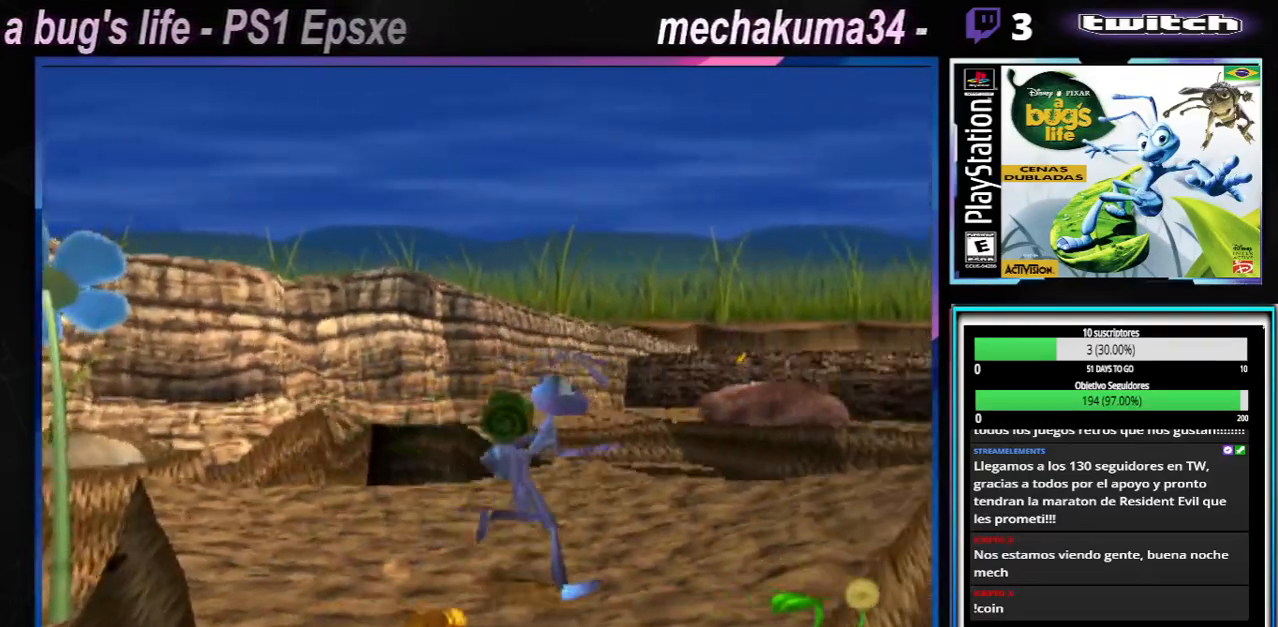
{"buttons": [], "left_stick": "right", "right_stick": "center", "events": [[167, "left_stick", "up-right"], [384, "left_stick", "right"]]}
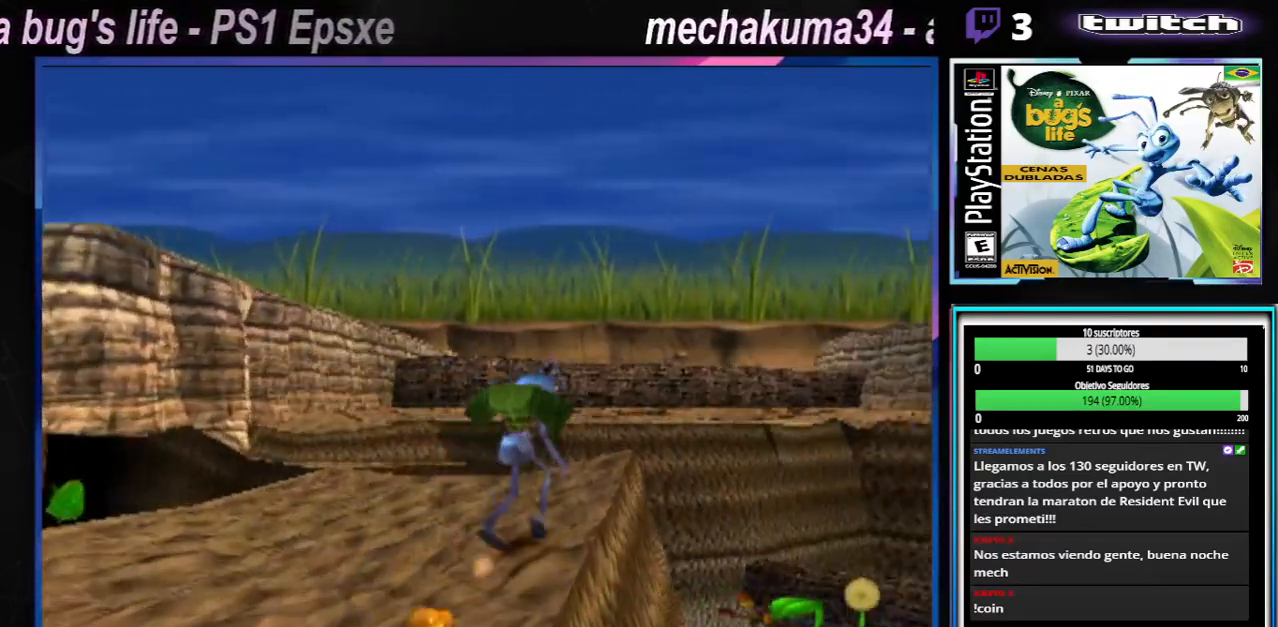
{"buttons": ["A"], "left_stick": "right", "right_stick": "center", "events": [[133, "A", "down"], [166, "X", "down"], [283, "X", "up"]]}
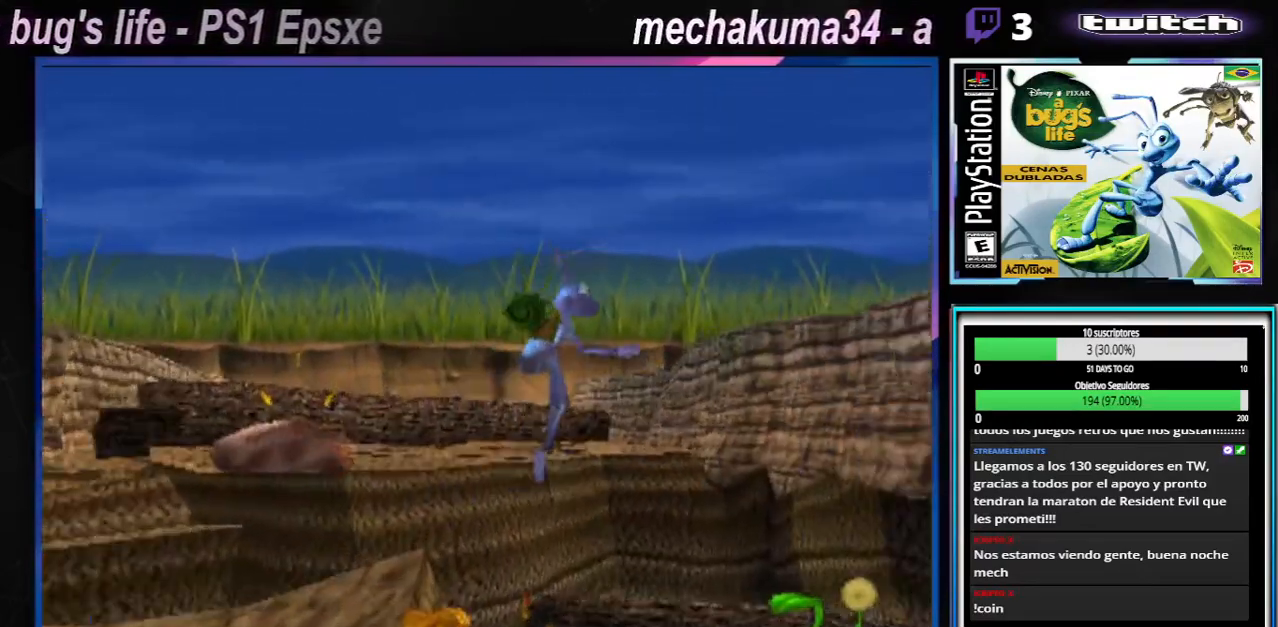
{"buttons": [], "left_stick": "right", "right_stick": "center", "events": [[317, "A", "up"]]}
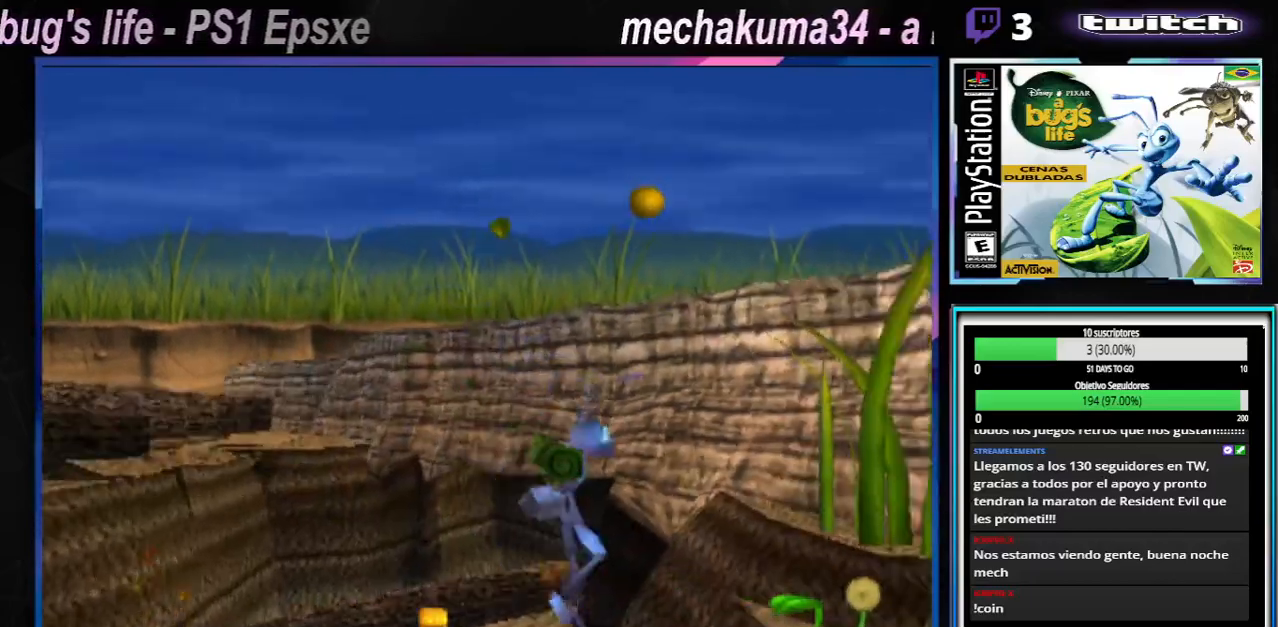
{"buttons": [], "left_stick": "left", "right_stick": "center", "events": [[66, "A", "down"], [116, "left_stick", "up-left"], [166, "left_stick", "left"], [367, "A", "up"]]}
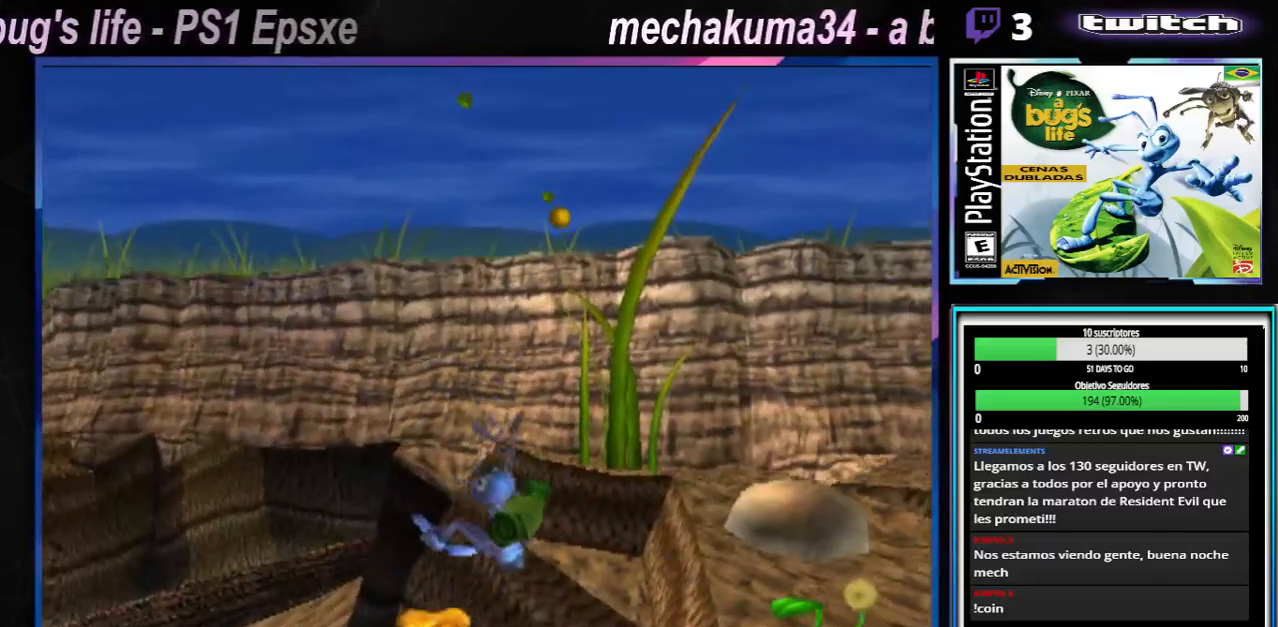
{"buttons": ["X"], "left_stick": "left", "right_stick": "center", "events": [[501, "X", "down"]]}
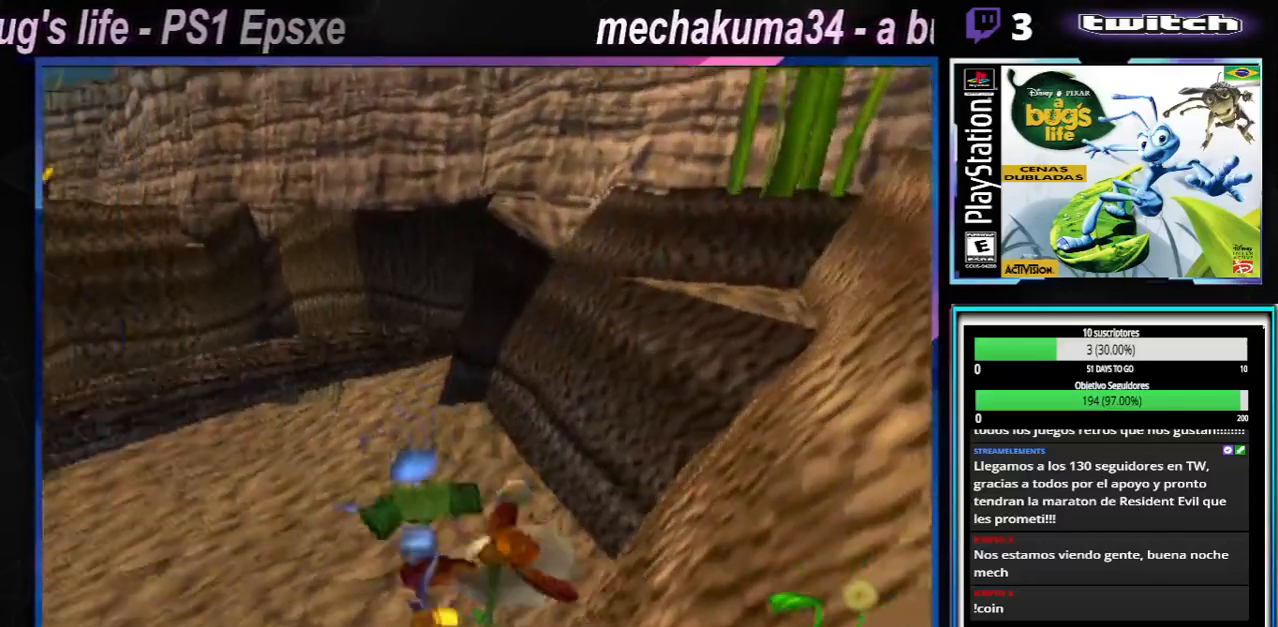
{"buttons": [], "left_stick": "right", "right_stick": "center", "events": [[66, "left_stick", "right"], [150, "X", "up"], [367, "left_stick", "center"], [467, "left_stick", "right"]]}
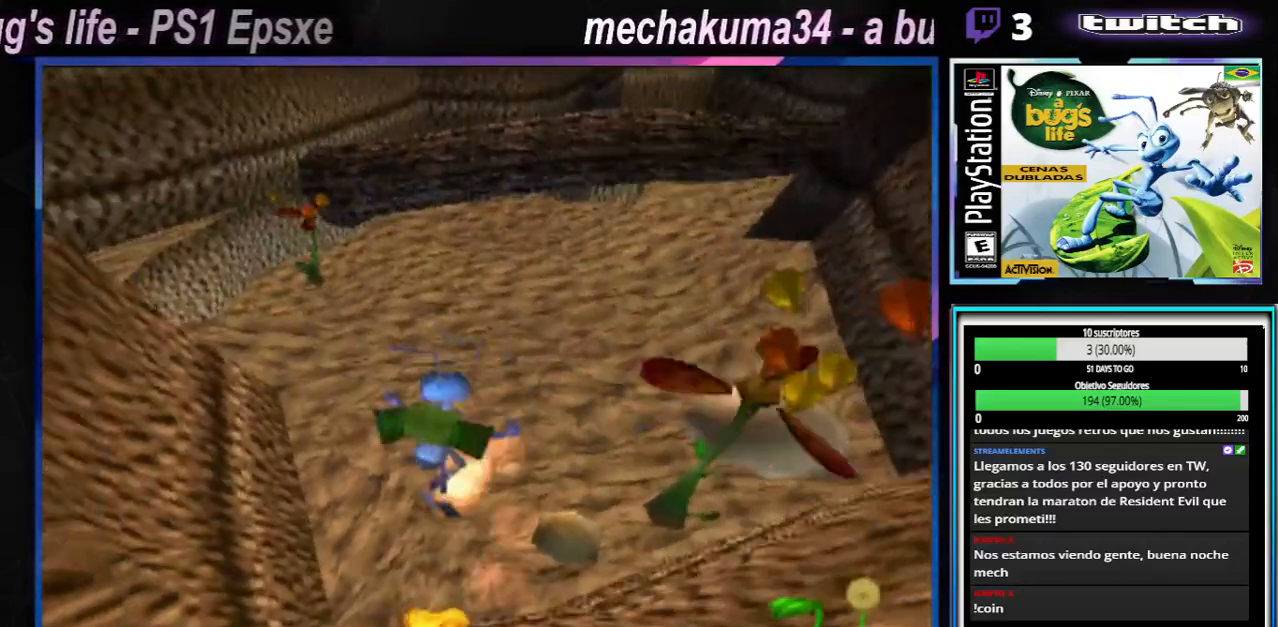
{"buttons": ["X"], "left_stick": "right", "right_stick": "center", "events": [[33, "X", "down"], [150, "X", "up"], [250, "X", "down"], [367, "X", "up"], [484, "X", "down"]]}
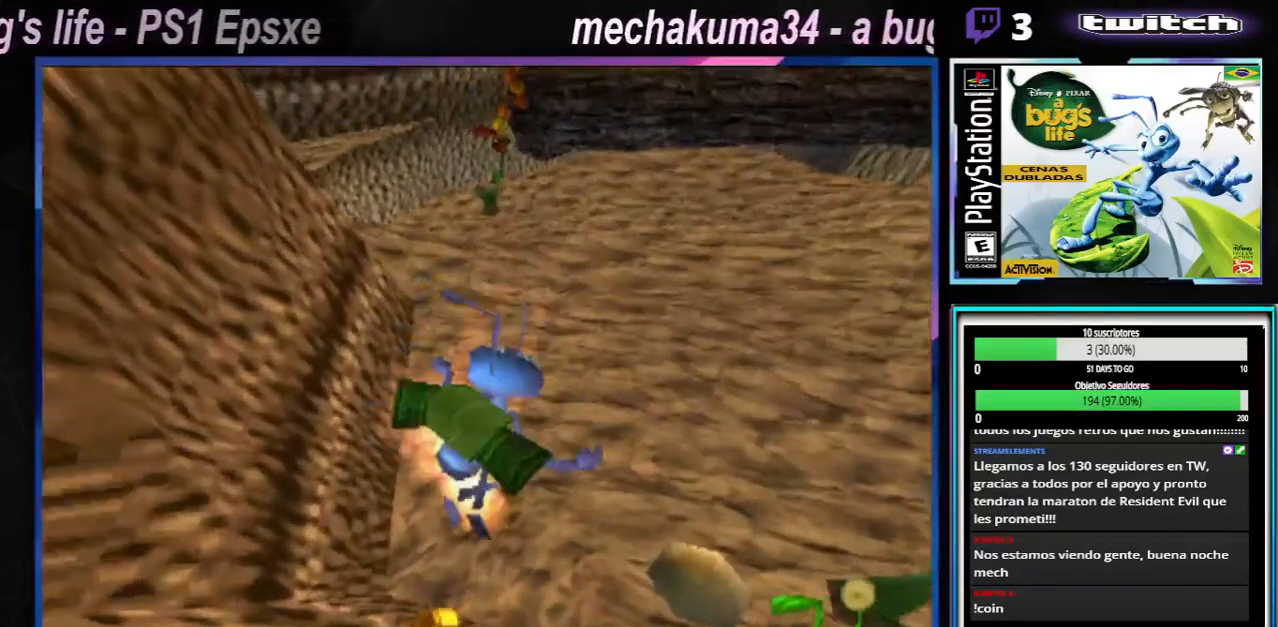
{"buttons": [], "left_stick": "right", "right_stick": "center", "events": [[116, "X", "up"], [216, "A", "down"], [450, "A", "up"]]}
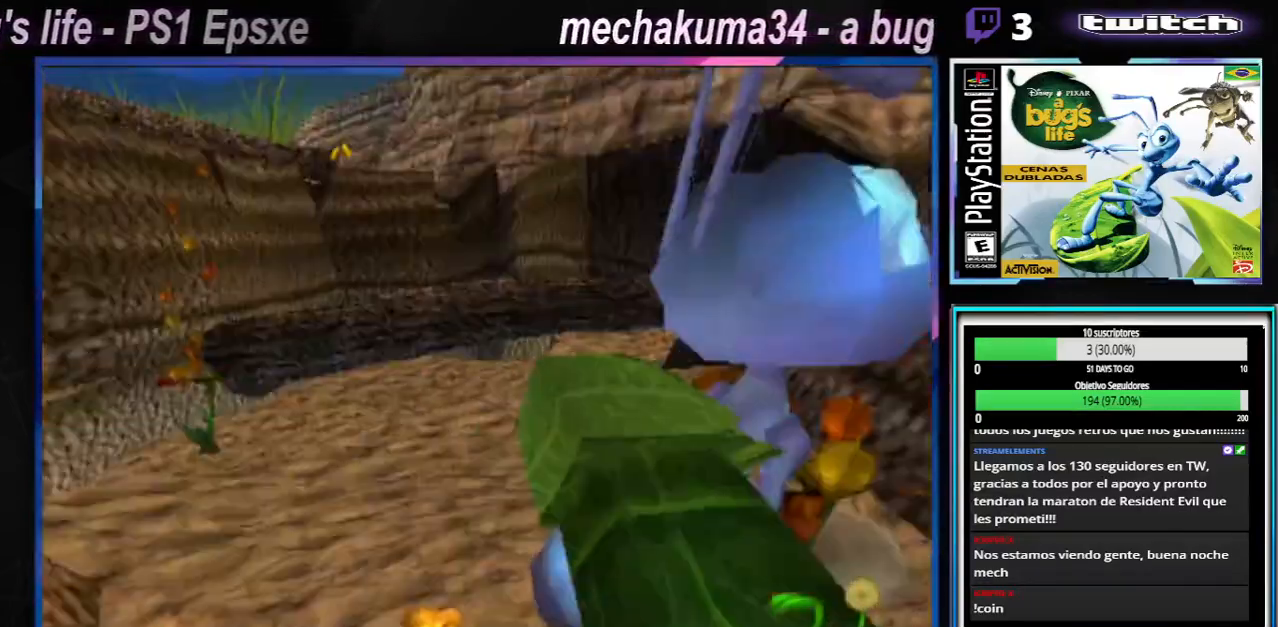
{"buttons": [], "left_stick": "left", "right_stick": "center", "events": [[200, "left_stick", "center"], [250, "left_stick", "left"]]}
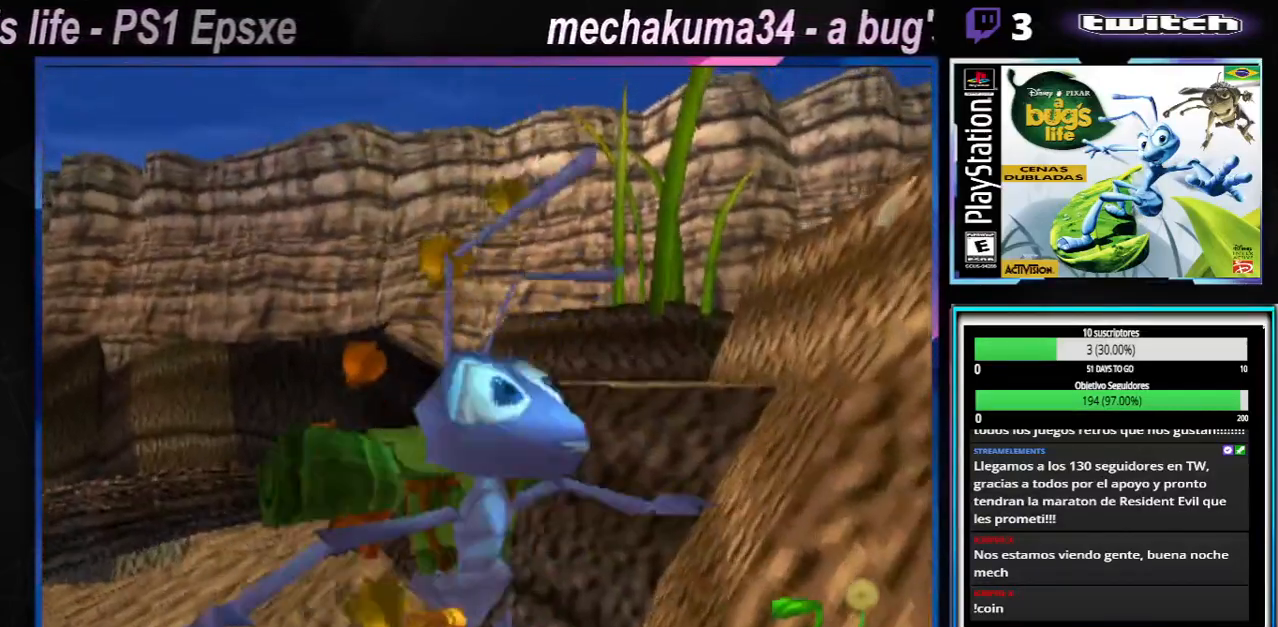
{"buttons": [], "left_stick": "left", "right_stick": "center", "events": [[66, "A", "down"], [433, "A", "up"]]}
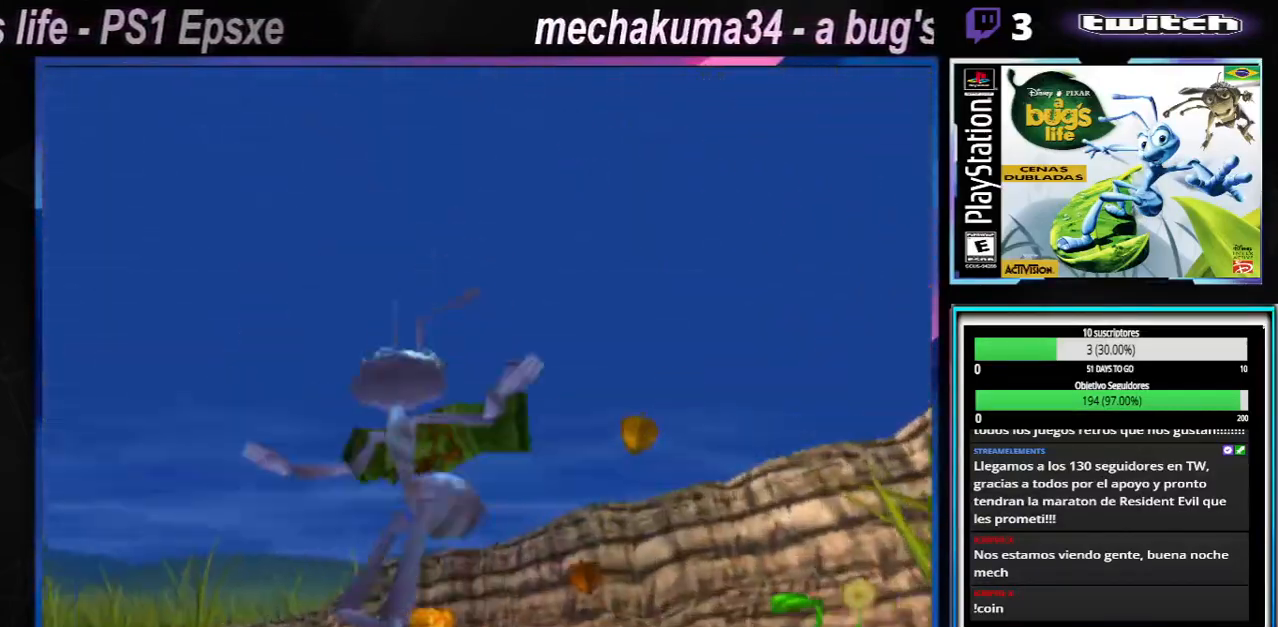
{"buttons": [], "left_stick": "up-left", "right_stick": "center", "events": [[234, "left_stick", "up-left"], [300, "X", "down"], [434, "X", "up"]]}